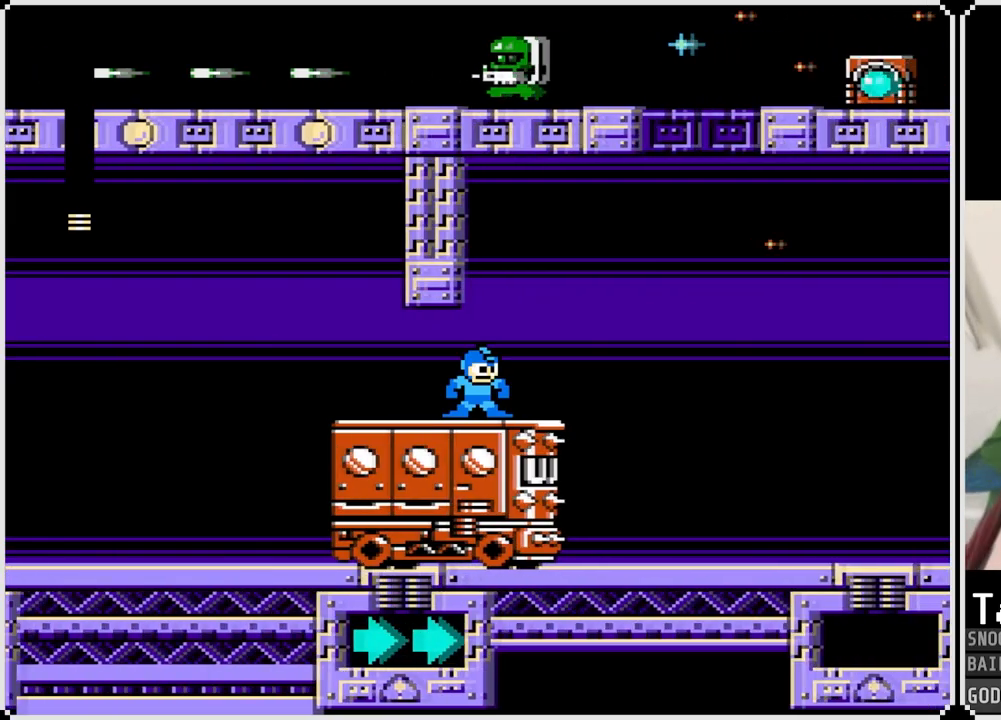
Gameplay with a controller (PlayStation layout); each line is a JSON object with the inputs held at the frame after it. "events" lists button and stick changes between this image and that frame as [ms after this image, input, new state], when the widget could be followed in between.
{"buttons": [], "left_stick": "center", "right_stick": "center", "events": []}
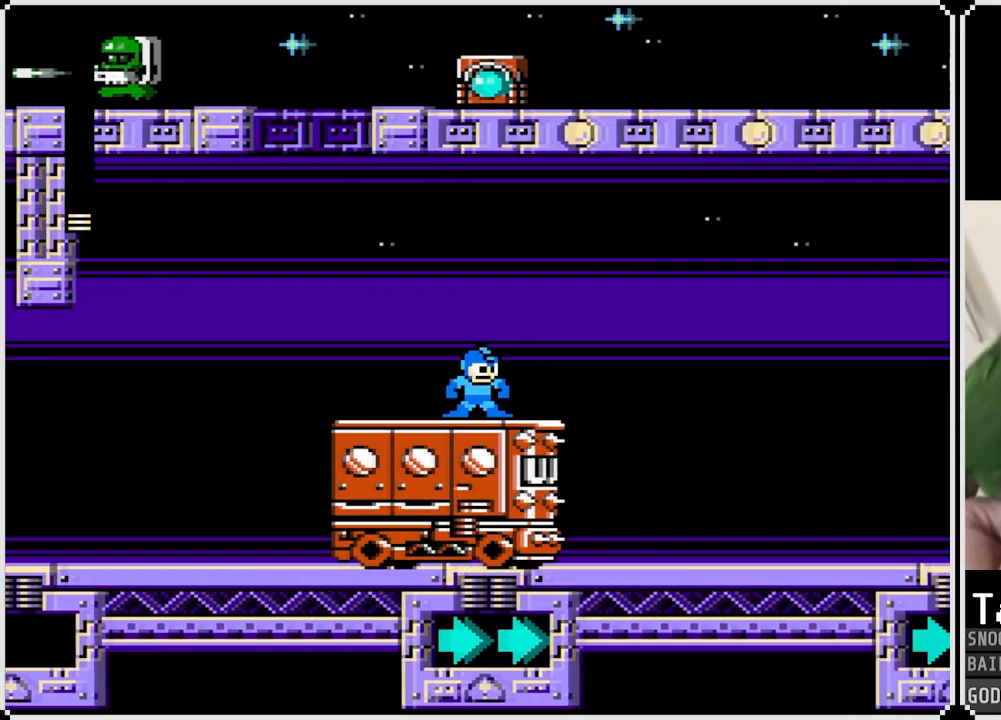
{"buttons": [], "left_stick": "center", "right_stick": "center", "events": []}
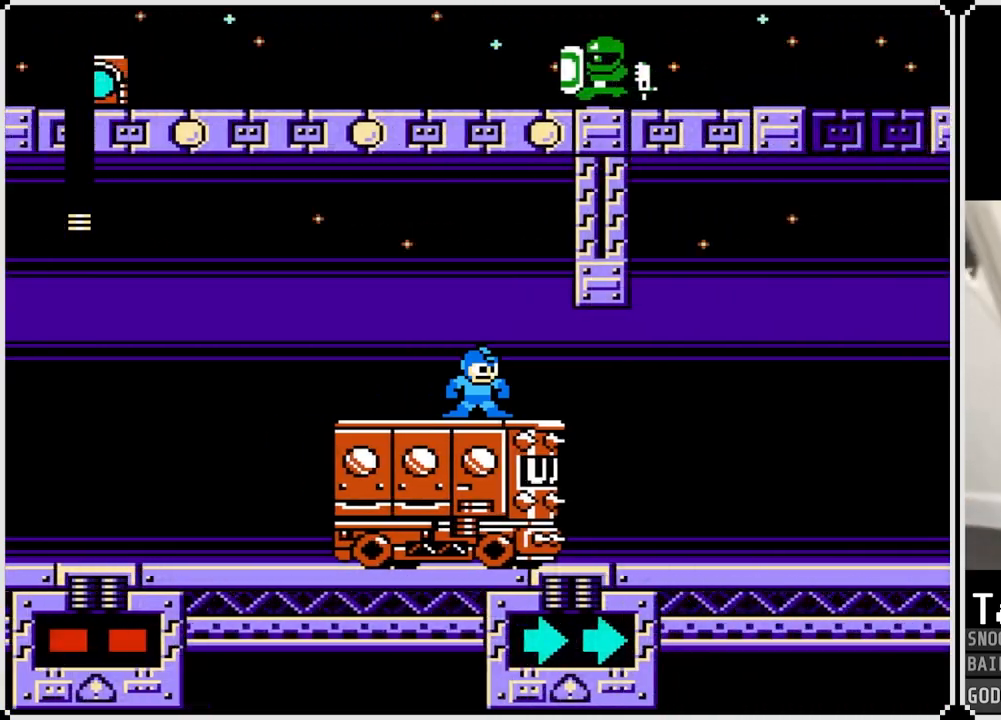
{"buttons": [], "left_stick": "center", "right_stick": "center", "events": []}
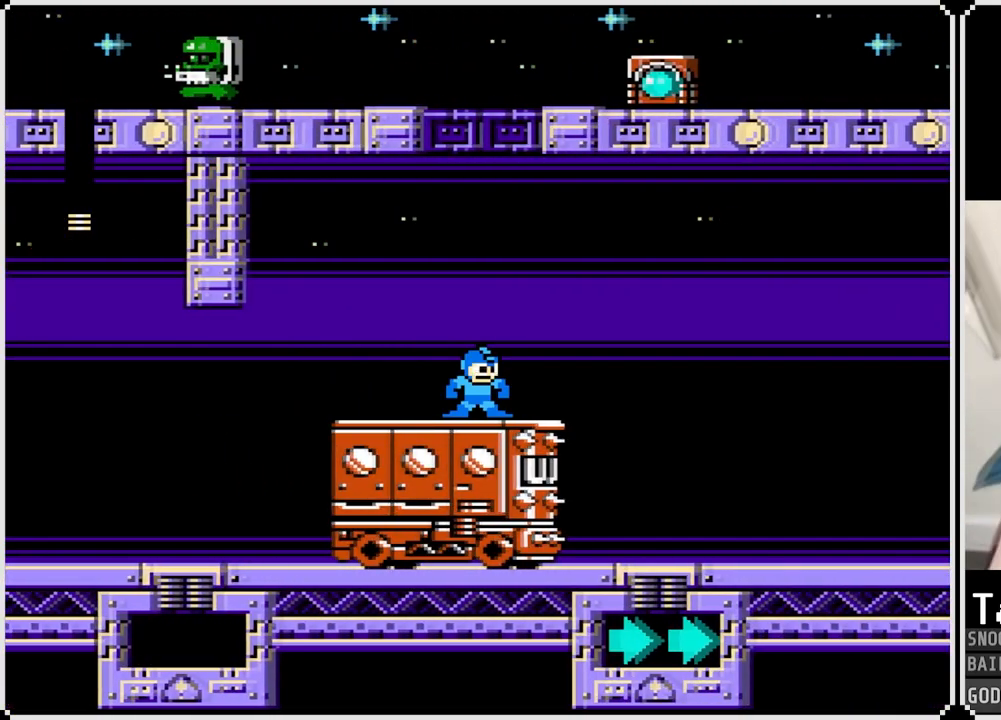
{"buttons": [], "left_stick": "center", "right_stick": "center", "events": []}
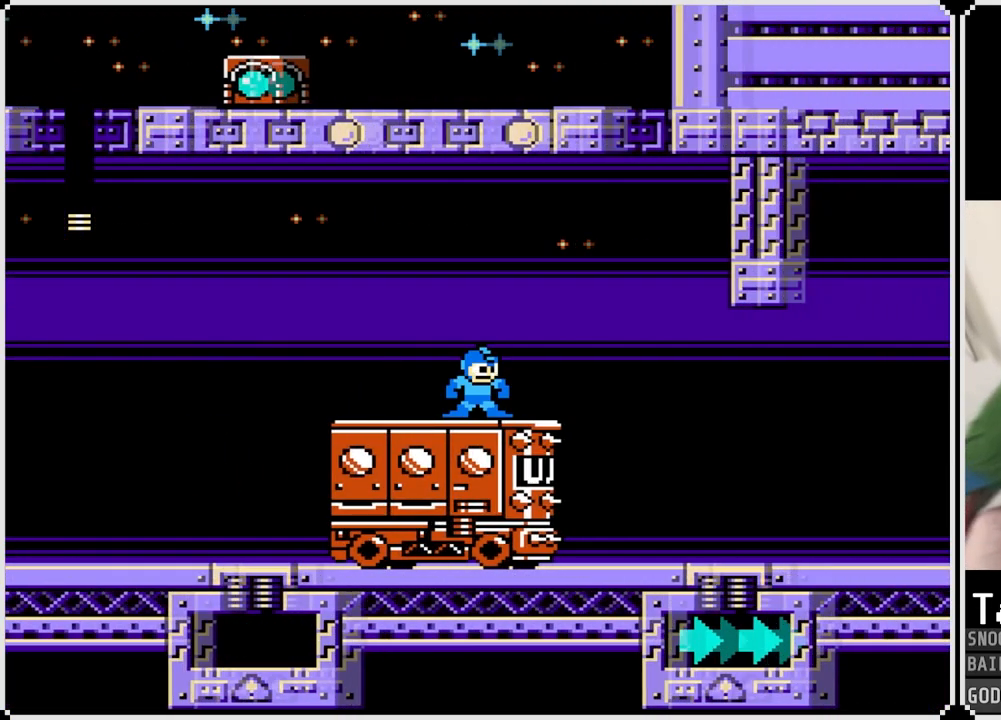
{"buttons": [], "left_stick": "center", "right_stick": "center", "events": []}
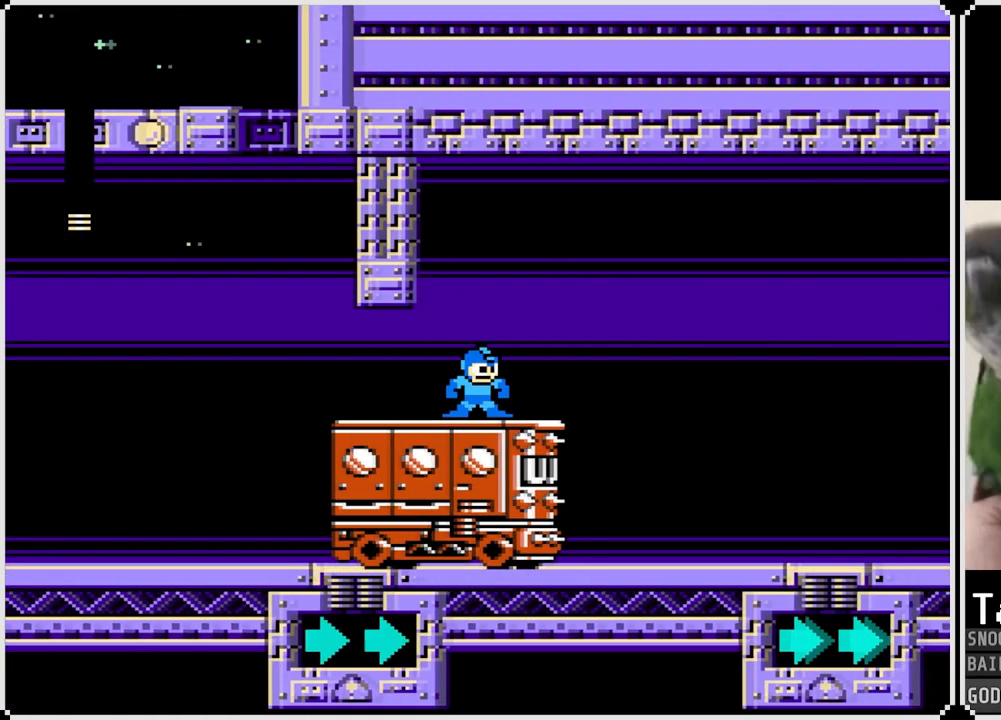
{"buttons": ["CROSS", "DPAD_UP", "DPAD_RIGHT"], "left_stick": "center", "right_stick": "center", "events": [[484, "CROSS", "down"], [484, "DPAD_RIGHT", "down"], [501, "DPAD_UP", "down"]]}
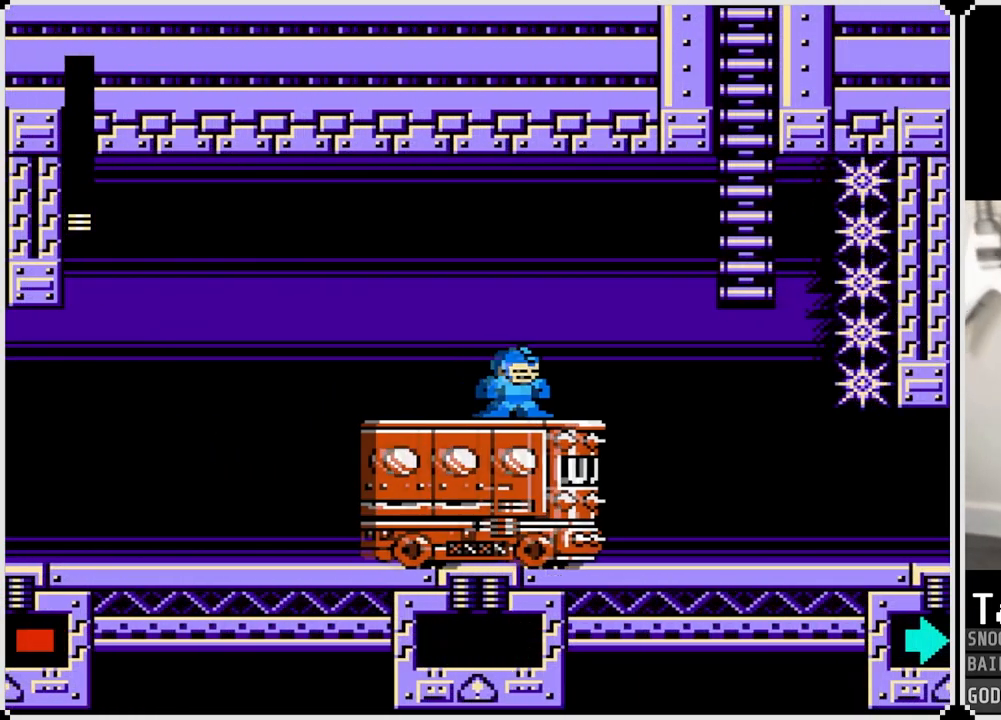
{"buttons": ["CROSS", "DPAD_UP", "DPAD_RIGHT"], "left_stick": "center", "right_stick": "center", "events": []}
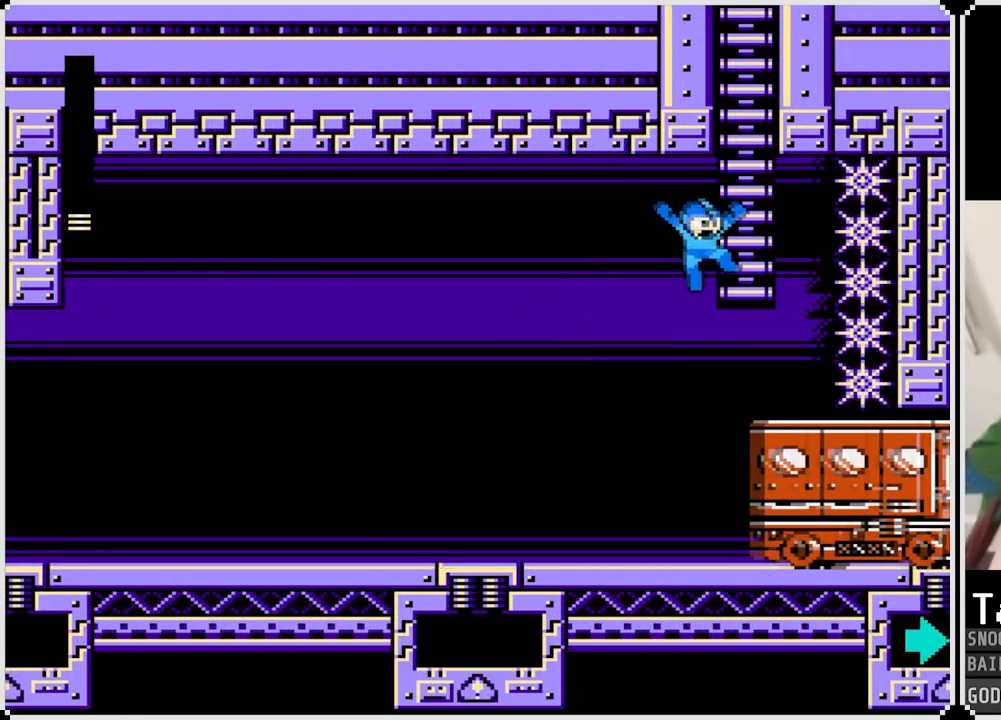
{"buttons": ["DPAD_UP"], "left_stick": "center", "right_stick": "center", "events": [[33, "CROSS", "up"], [50, "DPAD_RIGHT", "up"]]}
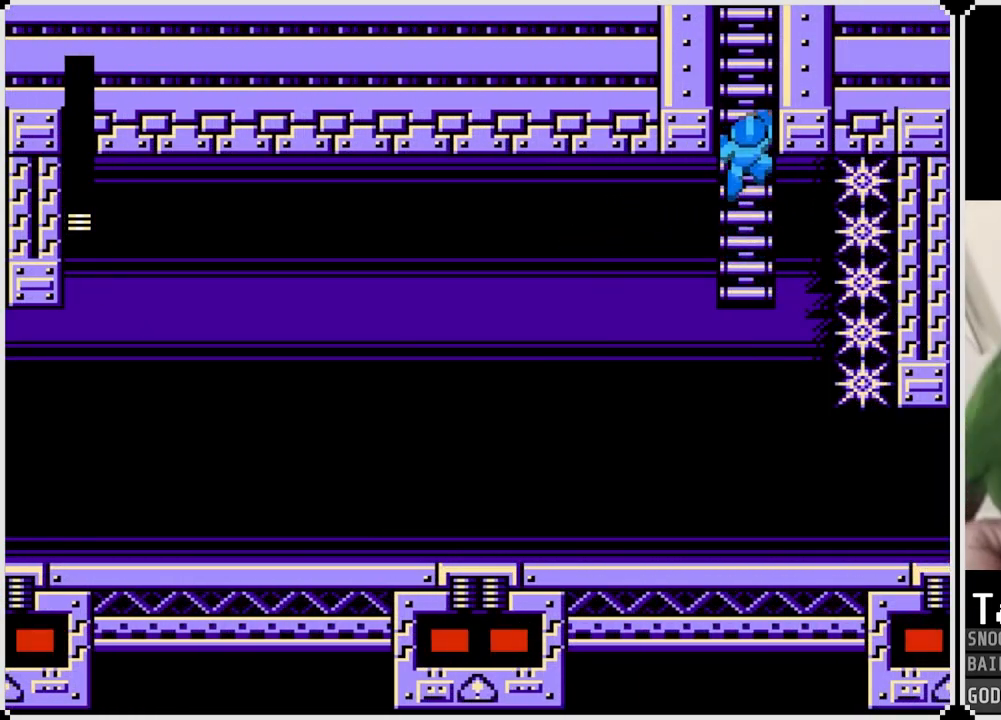
{"buttons": ["DPAD_UP"], "left_stick": "center", "right_stick": "center", "events": []}
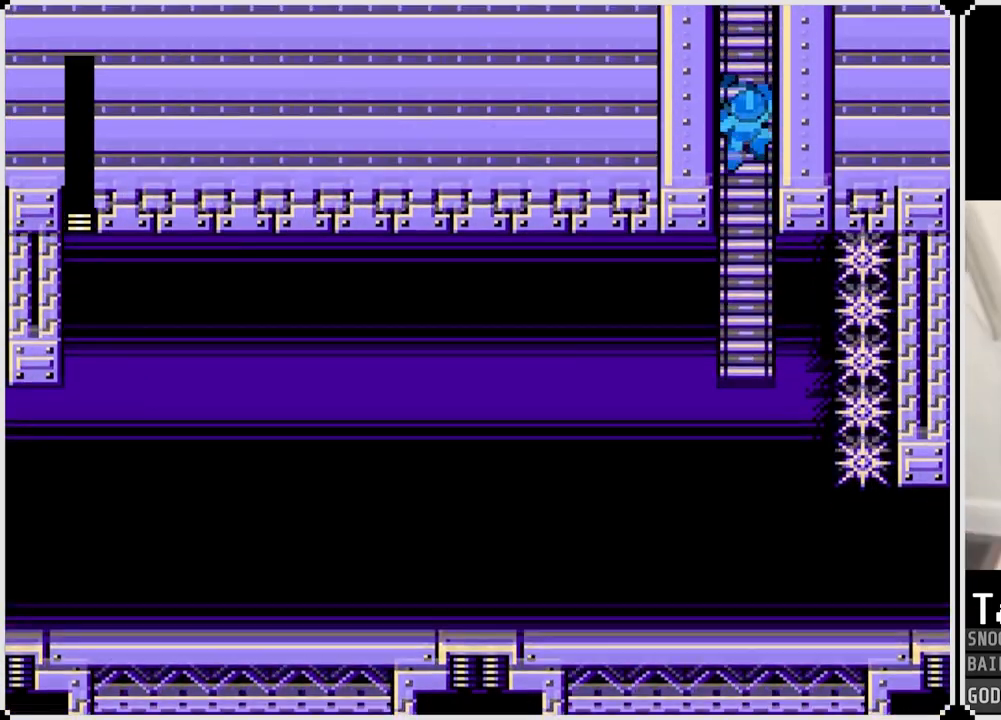
{"buttons": ["DPAD_UP"], "left_stick": "center", "right_stick": "center", "events": []}
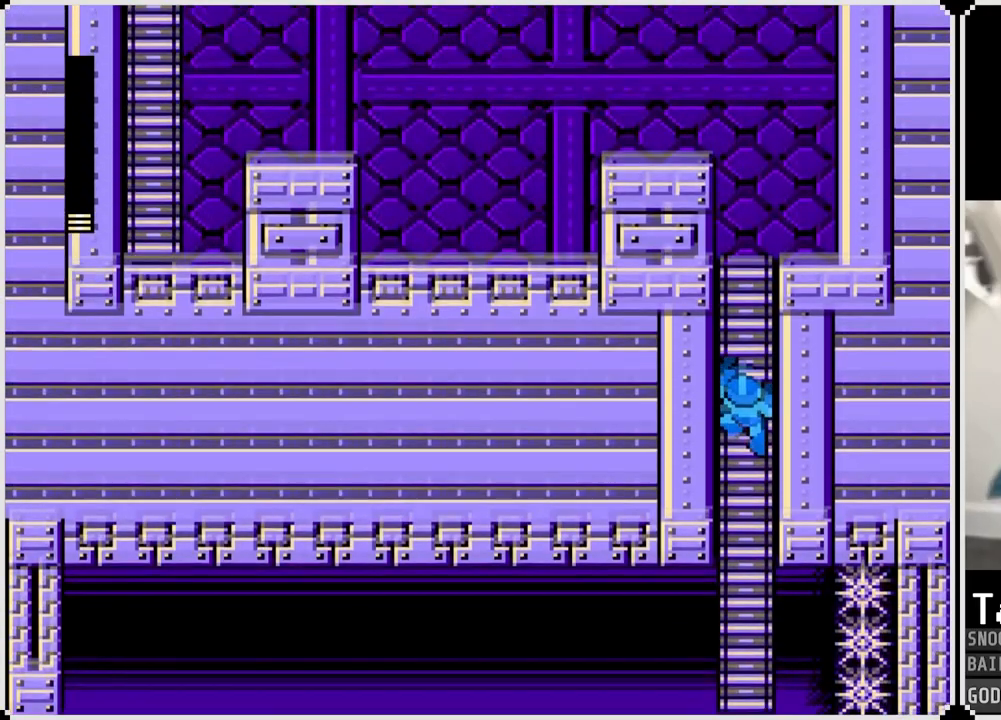
{"buttons": ["DPAD_UP"], "left_stick": "center", "right_stick": "center", "events": []}
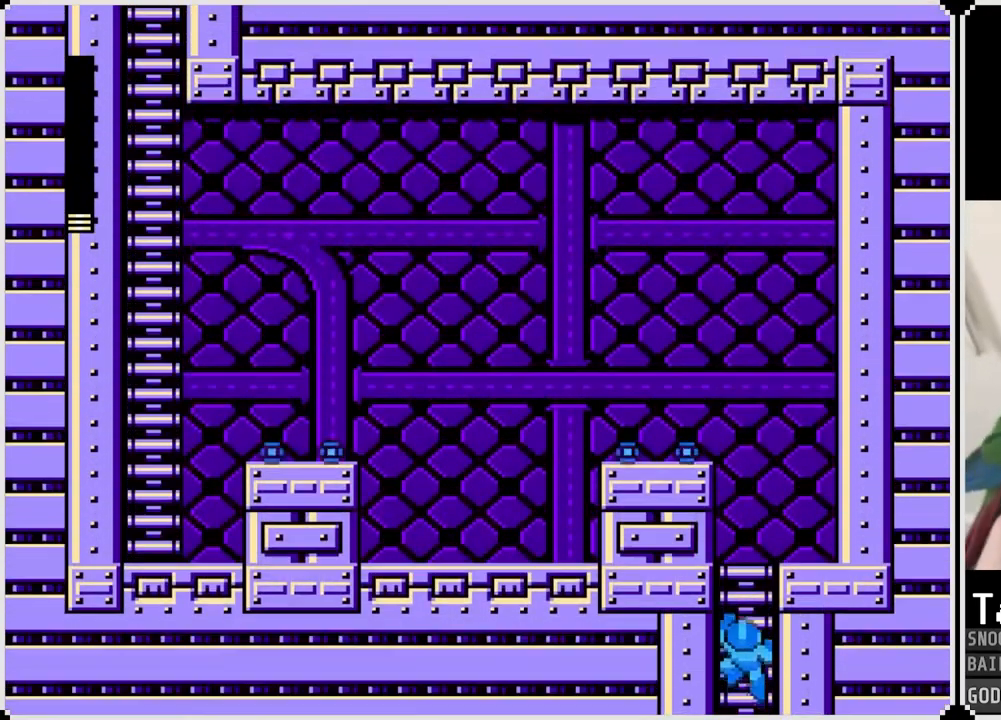
{"buttons": ["CROSS", "DPAD_UP", "DPAD_LEFT"], "left_stick": "center", "right_stick": "center", "events": [[401, "CROSS", "down"], [484, "DPAD_LEFT", "down"]]}
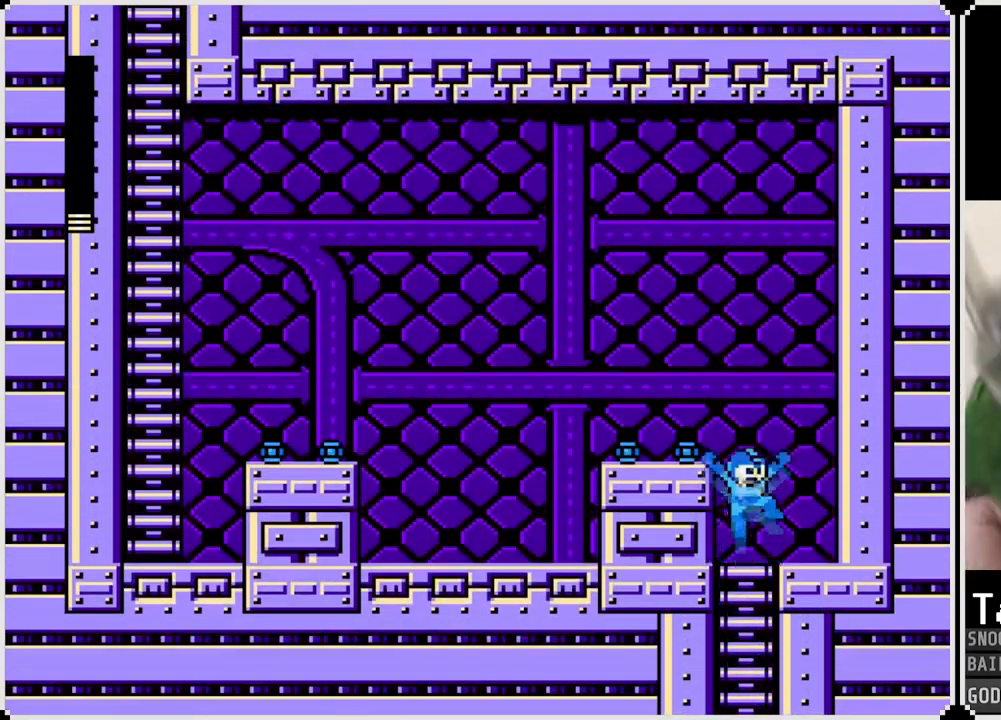
{"buttons": ["DPAD_LEFT"], "left_stick": "center", "right_stick": "center", "events": [[16, "DPAD_UP", "up"], [133, "CROSS", "up"], [283, "DPAD_LEFT", "up"], [317, "DPAD_LEFT", "down"]]}
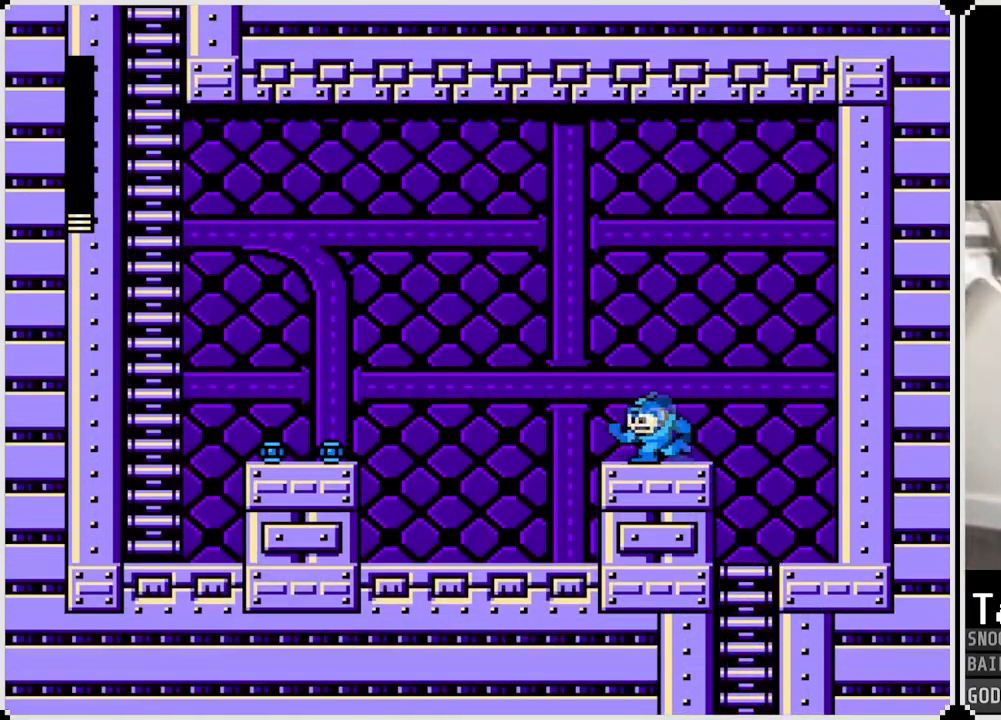
{"buttons": ["DPAD_LEFT"], "left_stick": "center", "right_stick": "center", "events": []}
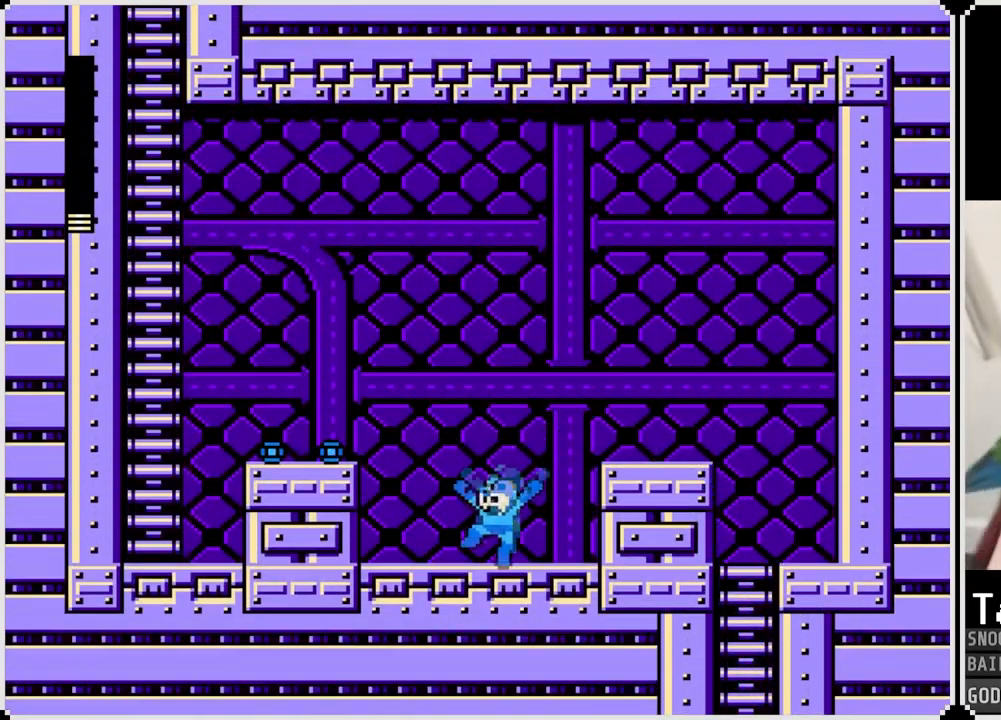
{"buttons": ["DPAD_LEFT"], "left_stick": "center", "right_stick": "center", "events": [[50, "CROSS", "down"], [500, "CROSS", "up"]]}
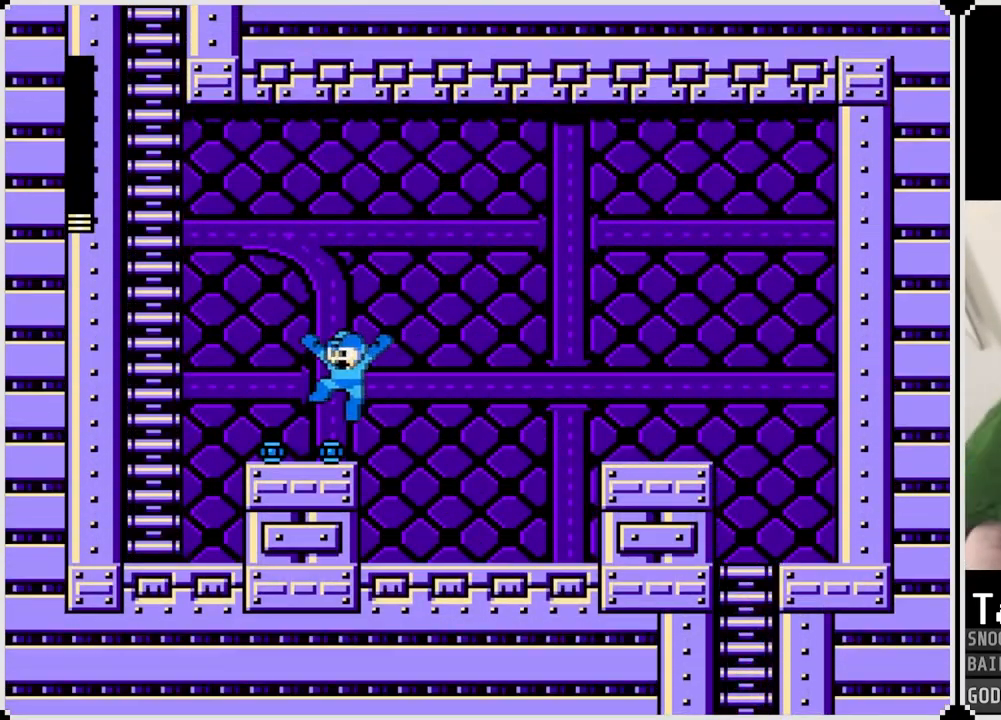
{"buttons": ["CROSS", "DPAD_LEFT"], "left_stick": "center", "right_stick": "center", "events": [[251, "CROSS", "down"]]}
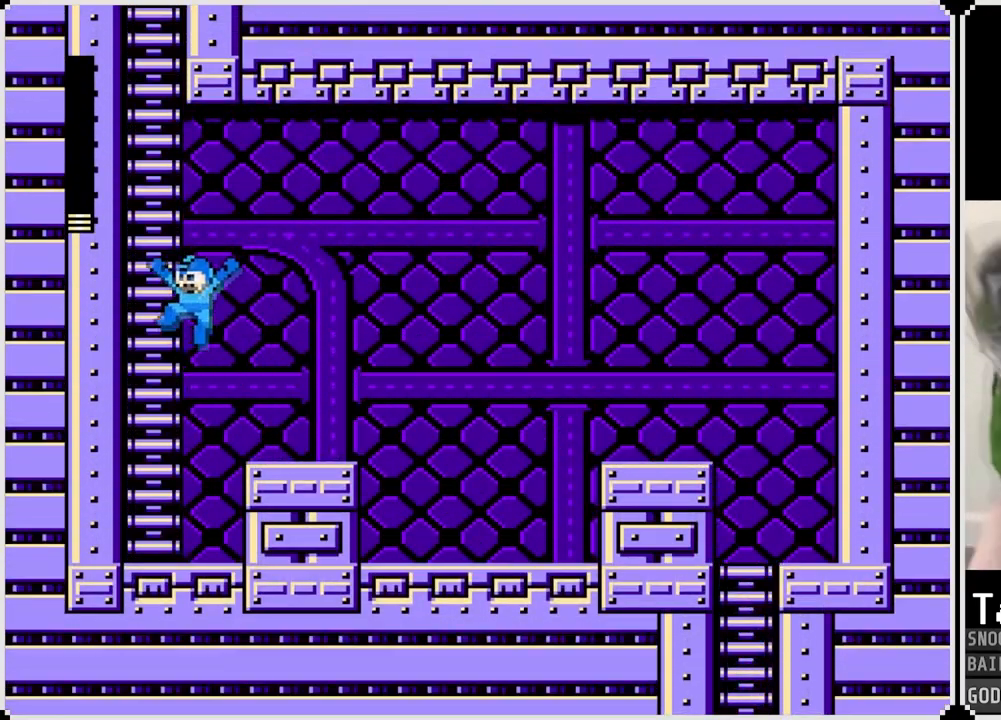
{"buttons": ["DPAD_UP"], "left_stick": "center", "right_stick": "center", "events": [[167, "CROSS", "up"], [167, "DPAD_LEFT", "up"], [167, "DPAD_UP", "down"]]}
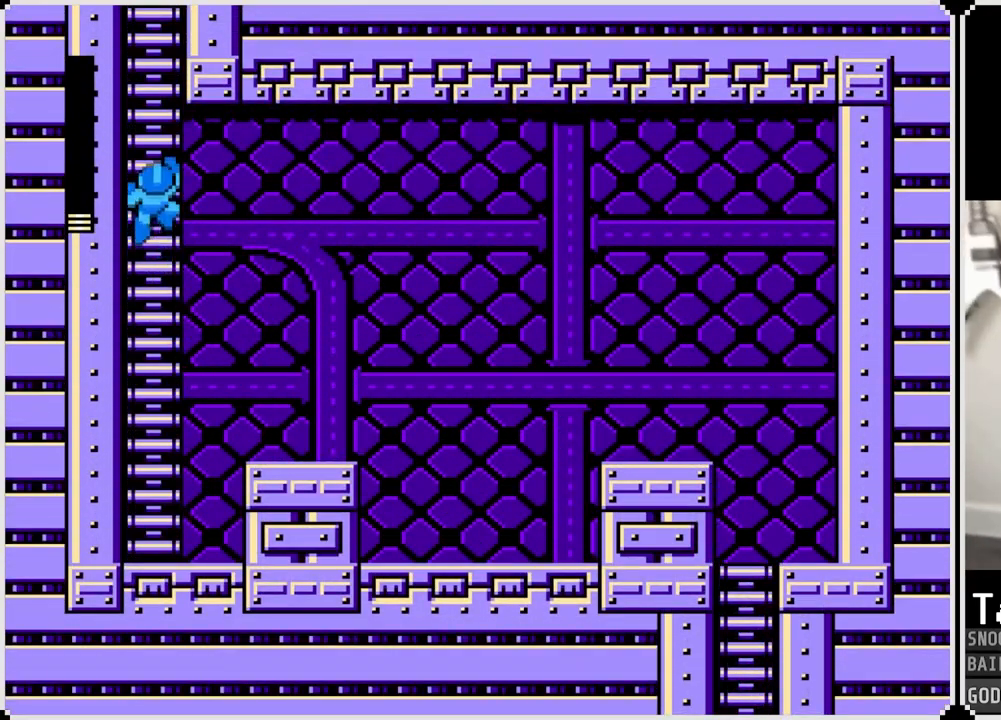
{"buttons": ["DPAD_UP"], "left_stick": "center", "right_stick": "center", "events": []}
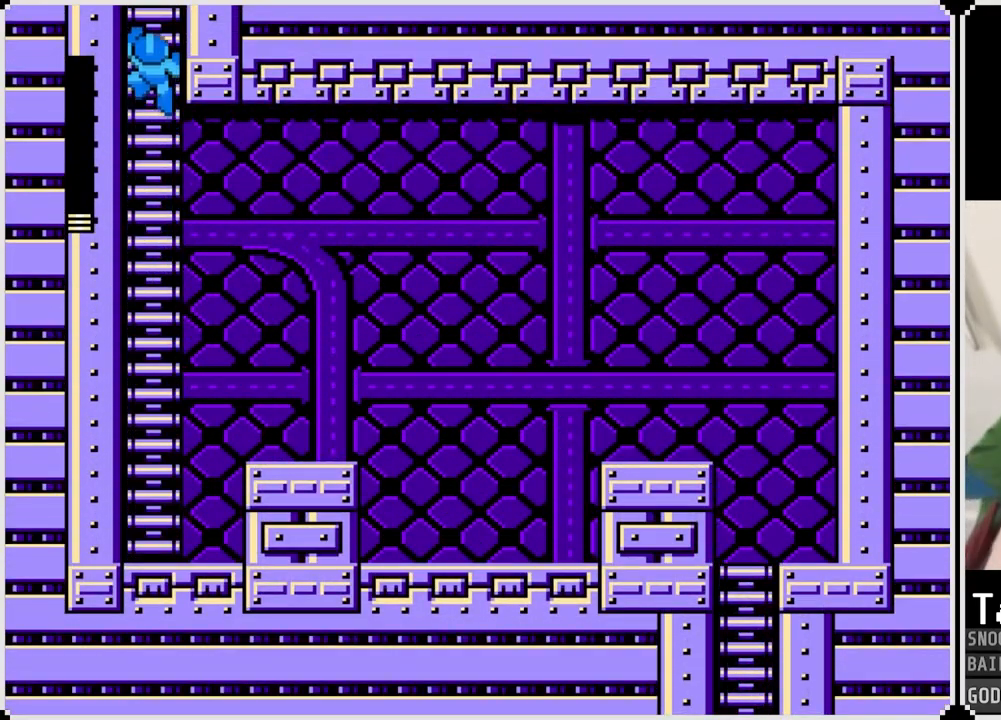
{"buttons": ["DPAD_UP"], "left_stick": "center", "right_stick": "center", "events": []}
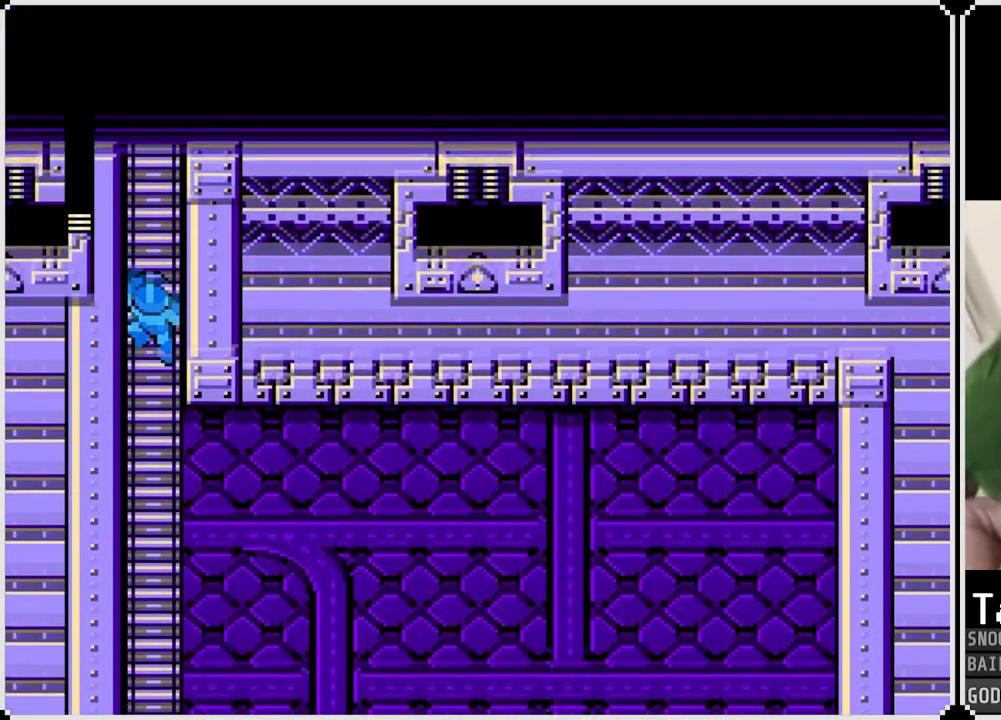
{"buttons": ["DPAD_UP"], "left_stick": "center", "right_stick": "center", "events": []}
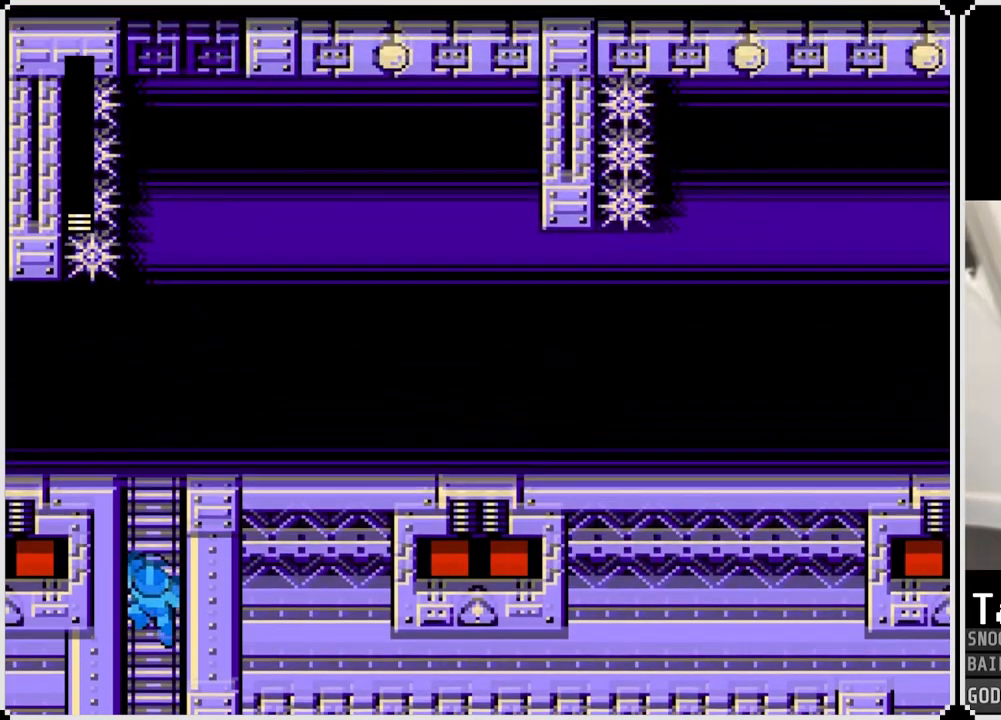
{"buttons": ["DPAD_UP"], "left_stick": "center", "right_stick": "center", "events": []}
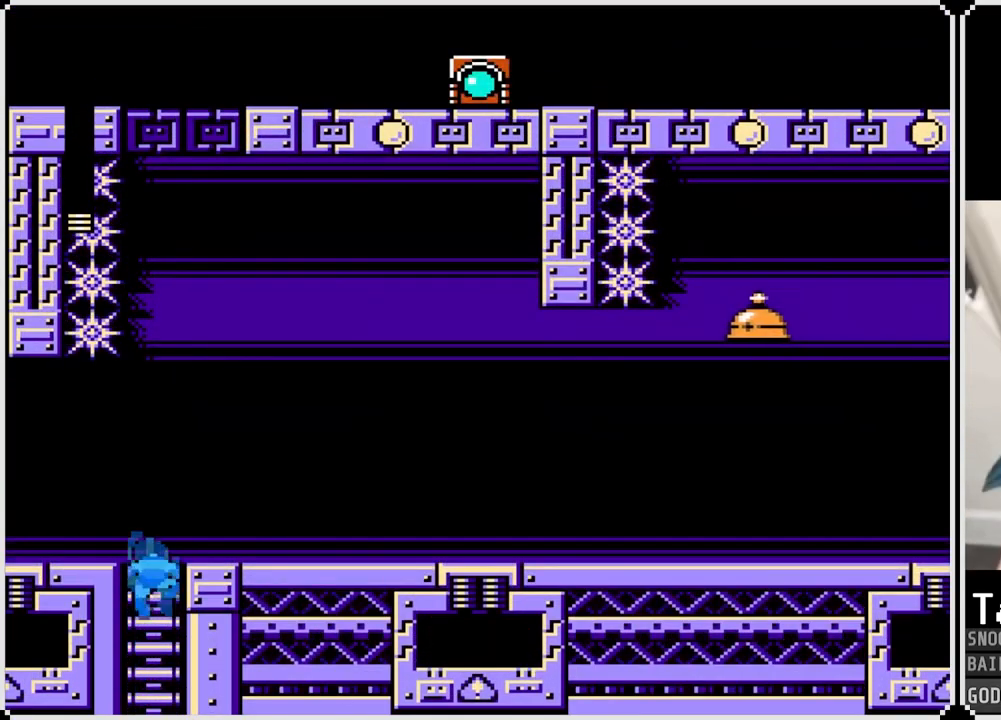
{"buttons": ["CROSS", "DPAD_RIGHT"], "left_stick": "center", "right_stick": "center", "events": [[117, "DPAD_RIGHT", "down"], [134, "DPAD_UP", "up"], [334, "CROSS", "down"]]}
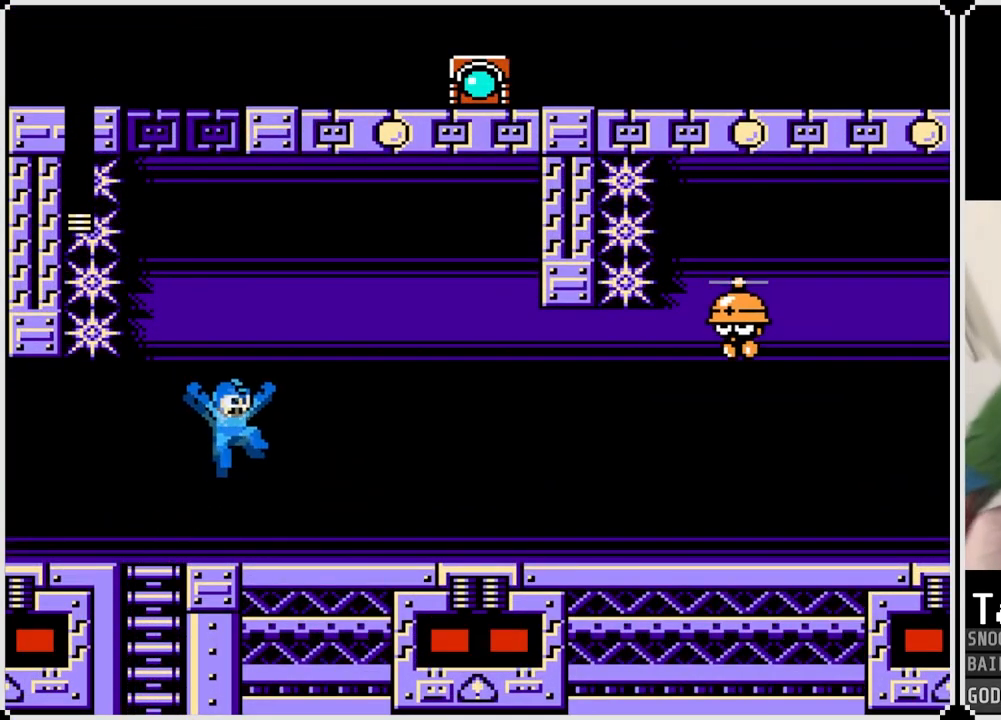
{"buttons": ["DPAD_LEFT"], "left_stick": "center", "right_stick": "center", "events": [[83, "SQUARE", "down"], [233, "SQUARE", "up"], [250, "CROSS", "up"], [250, "DPAD_RIGHT", "up"], [467, "DPAD_LEFT", "down"]]}
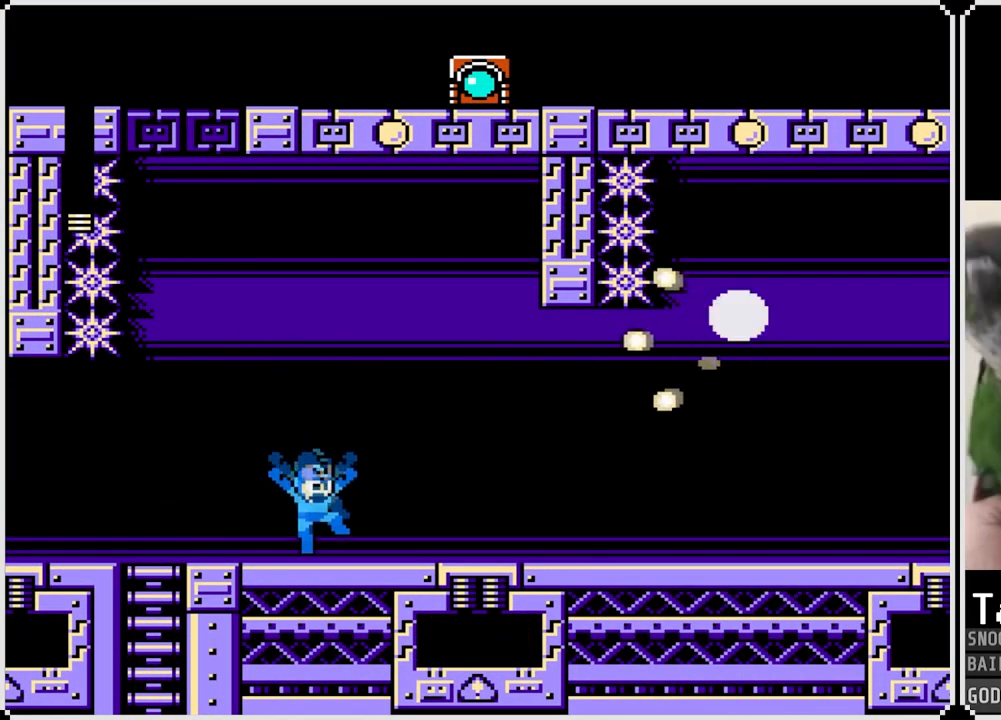
{"buttons": ["CROSS", "DPAD_RIGHT"], "left_stick": "center", "right_stick": "center", "events": [[234, "DPAD_LEFT", "up"], [301, "DPAD_RIGHT", "down"], [484, "CROSS", "down"]]}
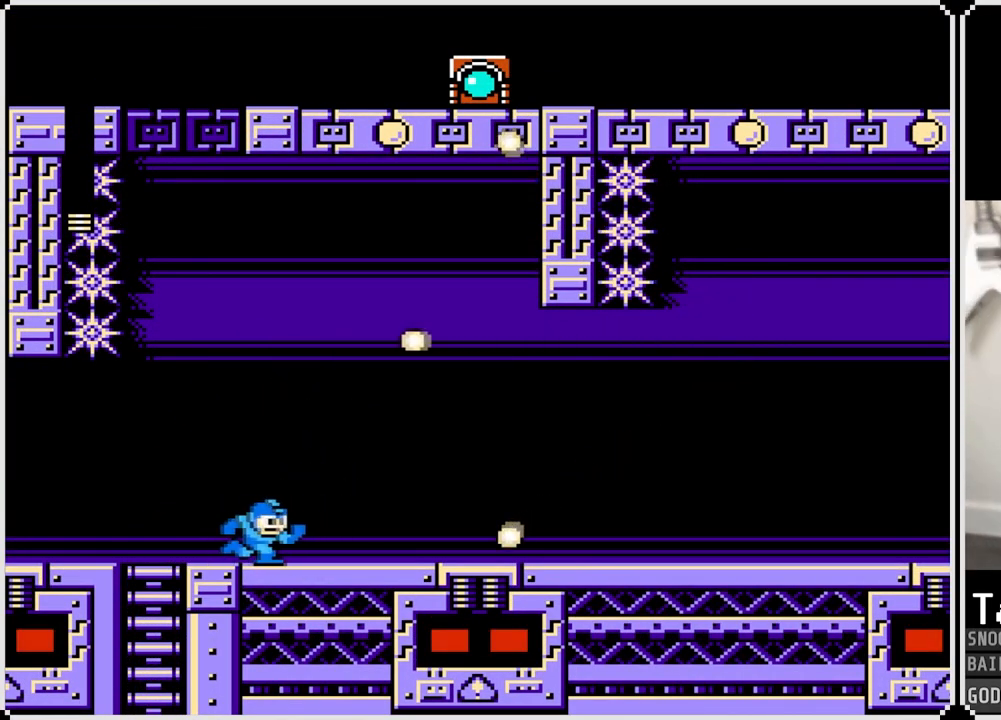
{"buttons": ["CROSS", "DPAD_RIGHT"], "left_stick": "center", "right_stick": "center", "events": [[83, "CROSS", "up"], [400, "CROSS", "down"]]}
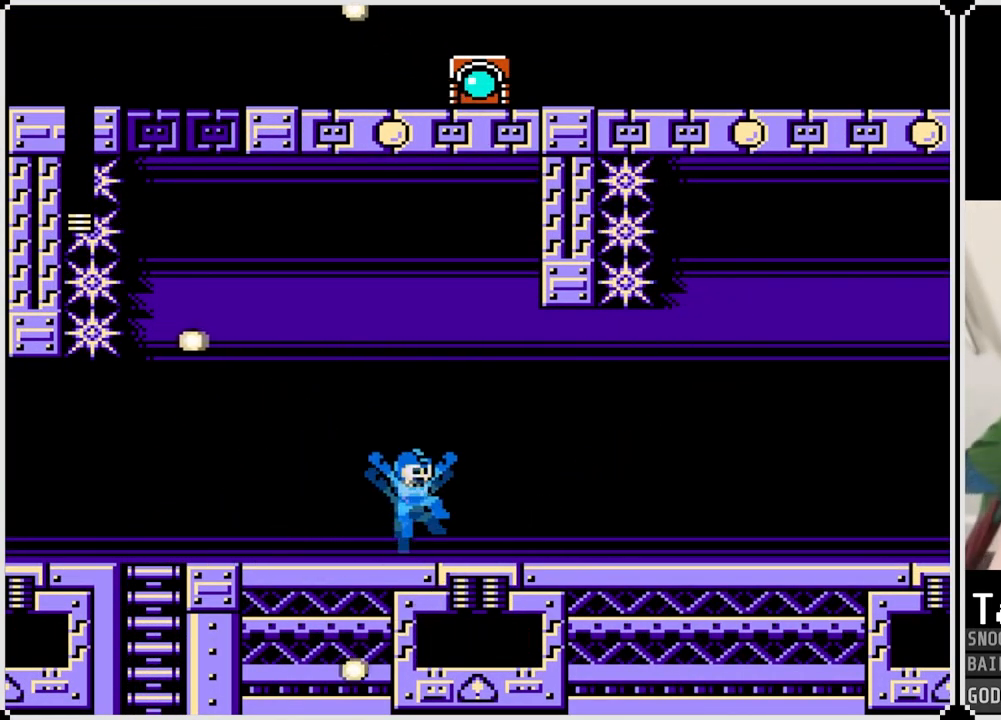
{"buttons": ["DPAD_RIGHT"], "left_stick": "center", "right_stick": "center", "events": [[34, "CROSS", "up"]]}
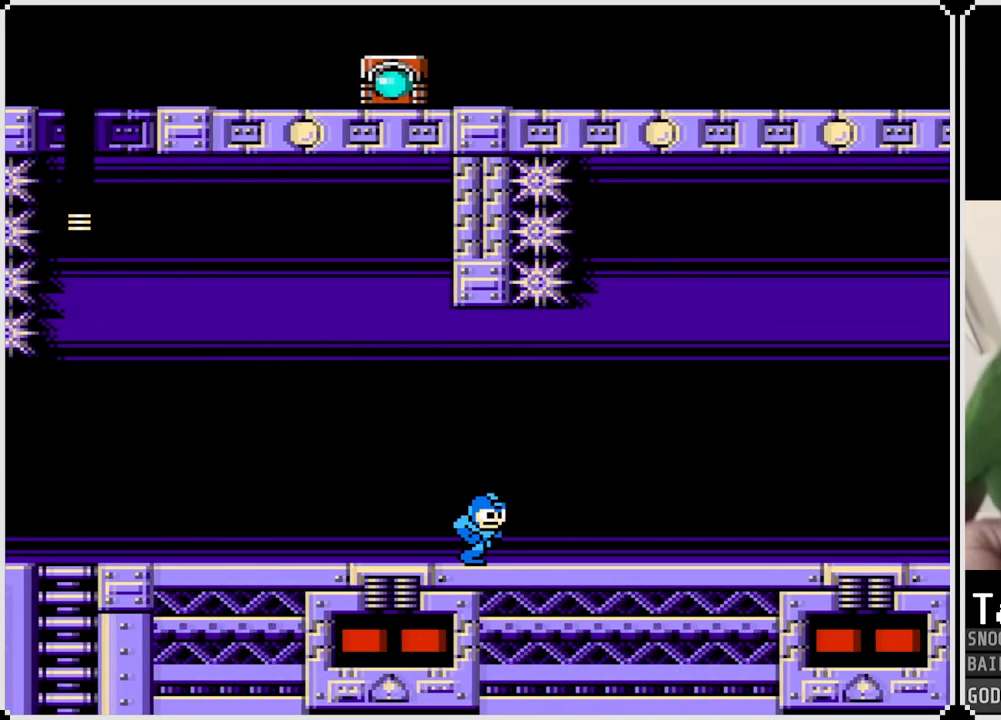
{"buttons": ["DPAD_RIGHT"], "left_stick": "center", "right_stick": "center", "events": []}
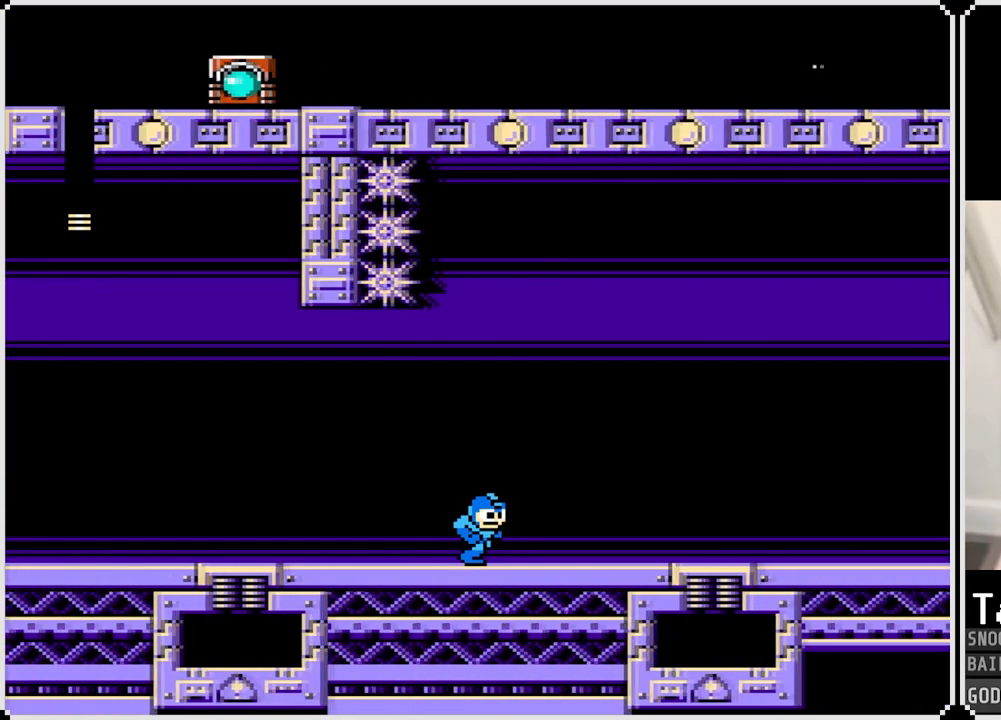
{"buttons": ["DPAD_RIGHT"], "left_stick": "center", "right_stick": "center", "events": []}
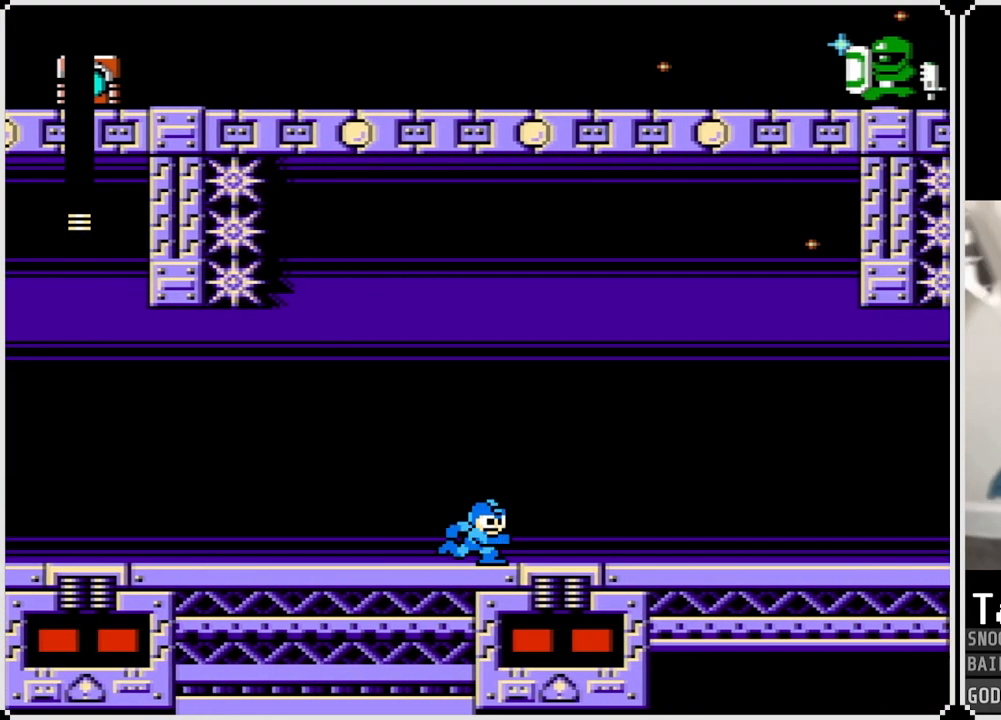
{"buttons": ["DPAD_RIGHT"], "left_stick": "center", "right_stick": "center", "events": []}